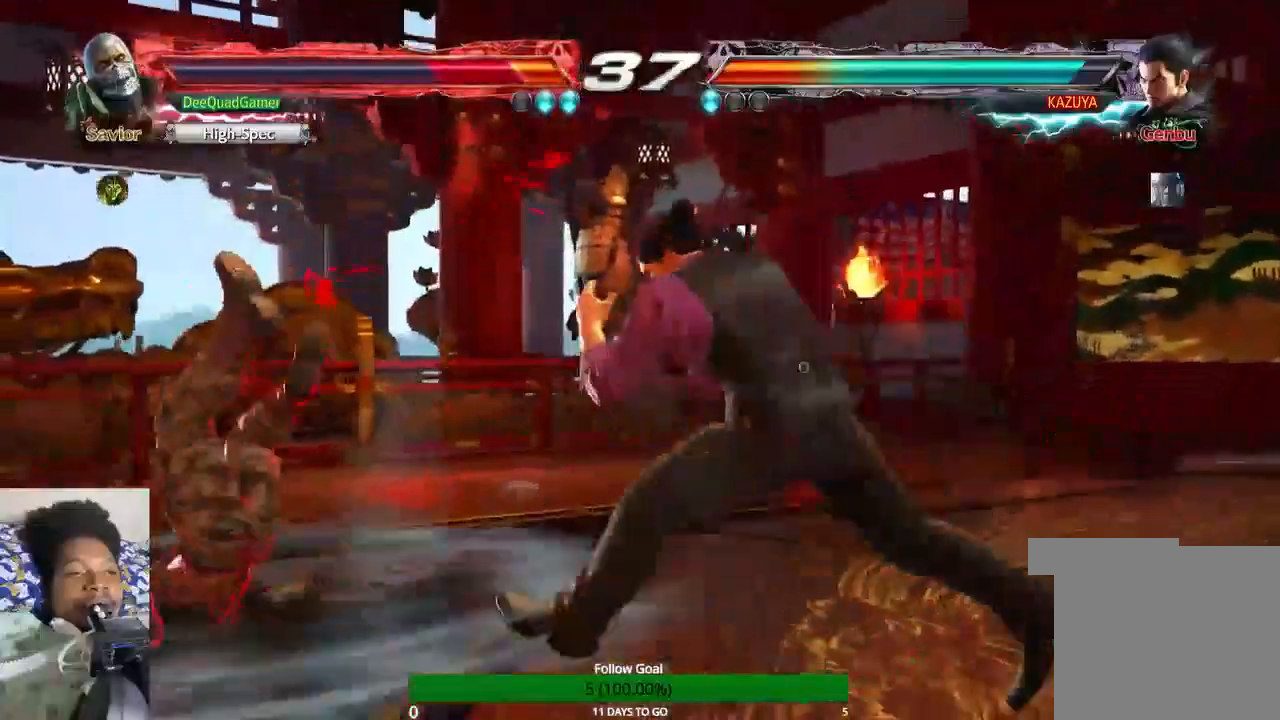
Gameplay with a controller (PlayStation layout); each line is a JSON object with the inputs held at the frame after it. "events" lists button and stick changes between this image and that frame as [ms after this image, input, new state], when the widget could be followed in between. Not read: L3 R3.
{"buttons": [], "left_stick": "center", "right_stick": "center", "events": []}
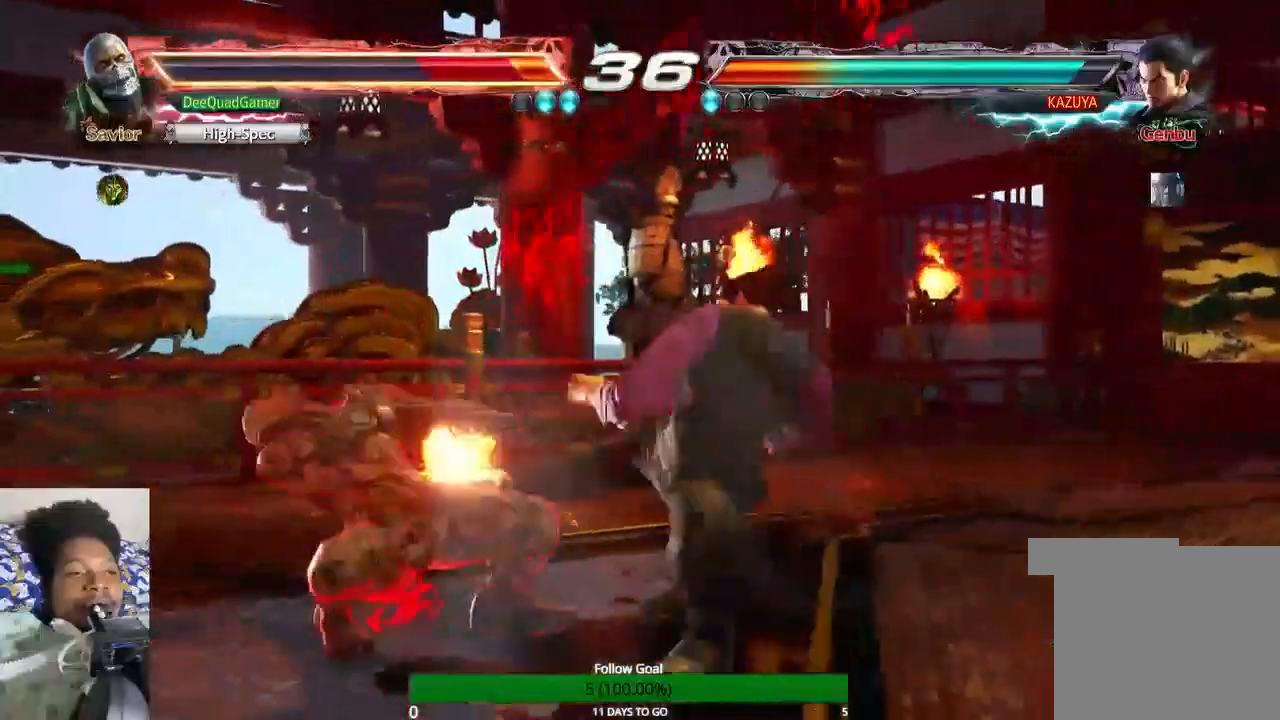
{"buttons": [], "left_stick": "center", "right_stick": "center", "events": []}
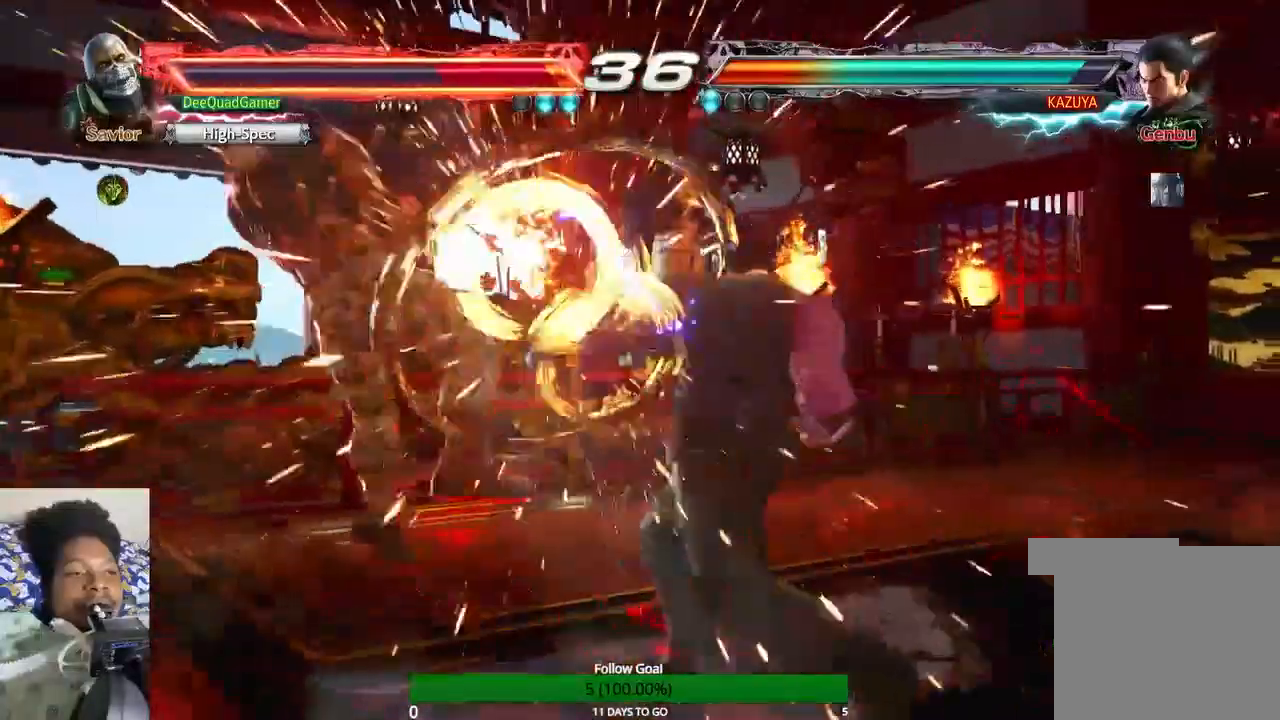
{"buttons": [], "left_stick": "center", "right_stick": "center", "events": []}
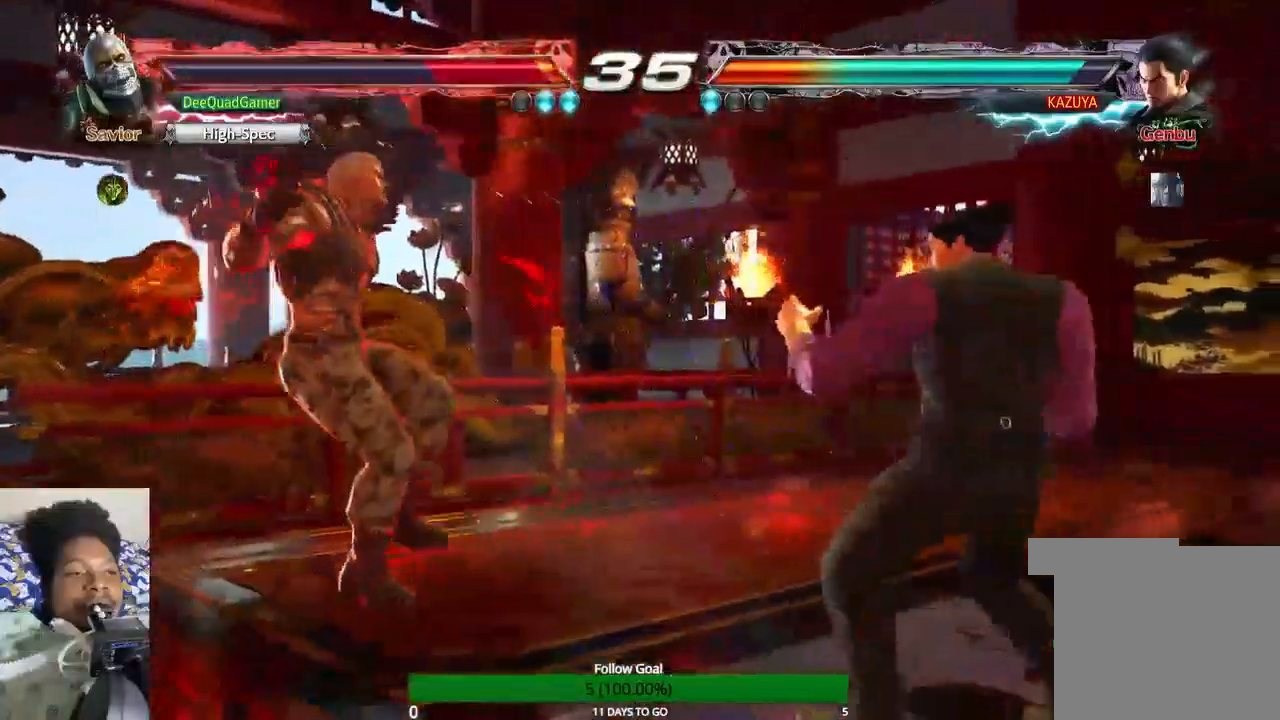
{"buttons": ["CROSS"], "left_stick": "center", "right_stick": "center", "events": [[433, "CROSS", "down"]]}
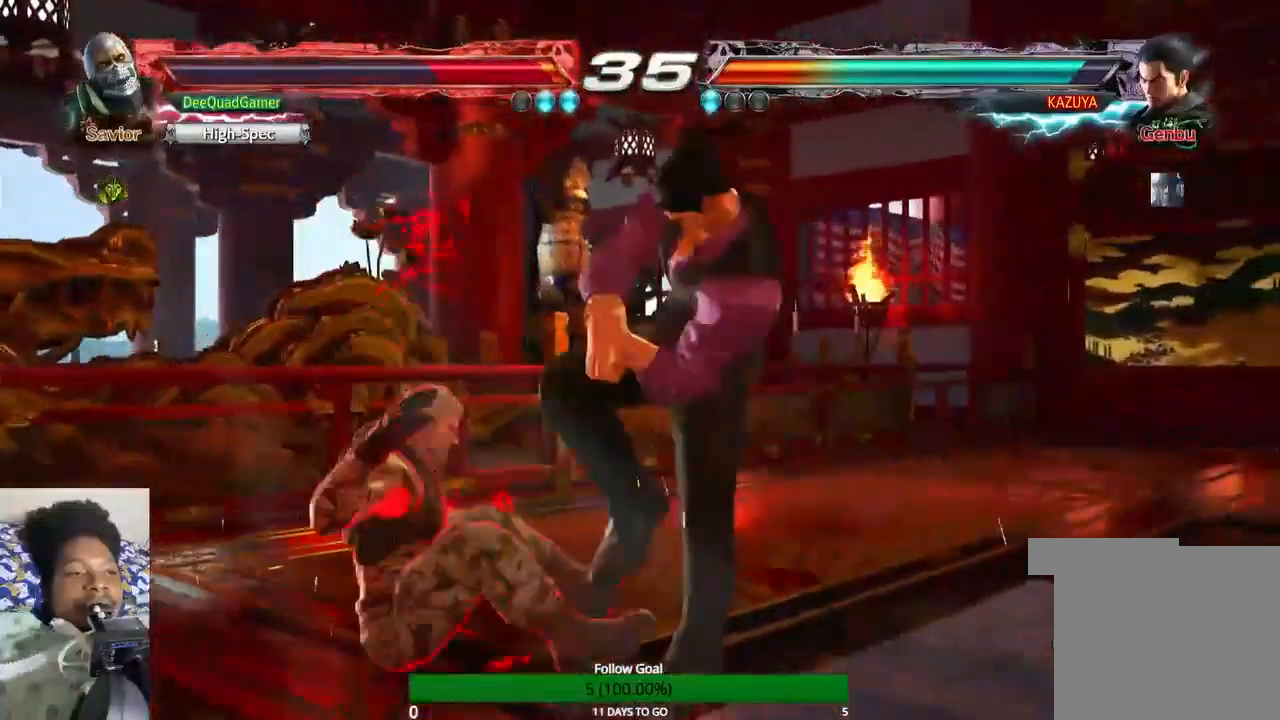
{"buttons": [], "left_stick": "center", "right_stick": "center", "events": [[67, "CROSS", "up"]]}
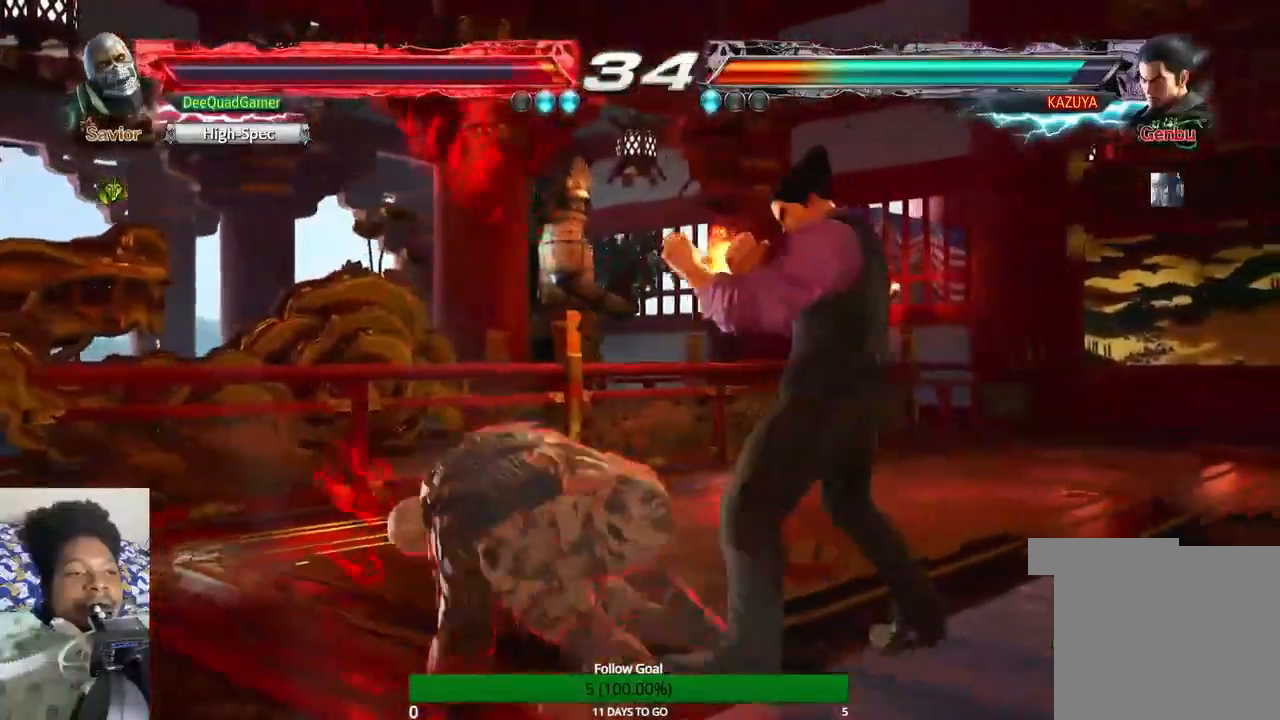
{"buttons": [], "left_stick": "left", "right_stick": "center", "events": [[200, "left_stick", "left"]]}
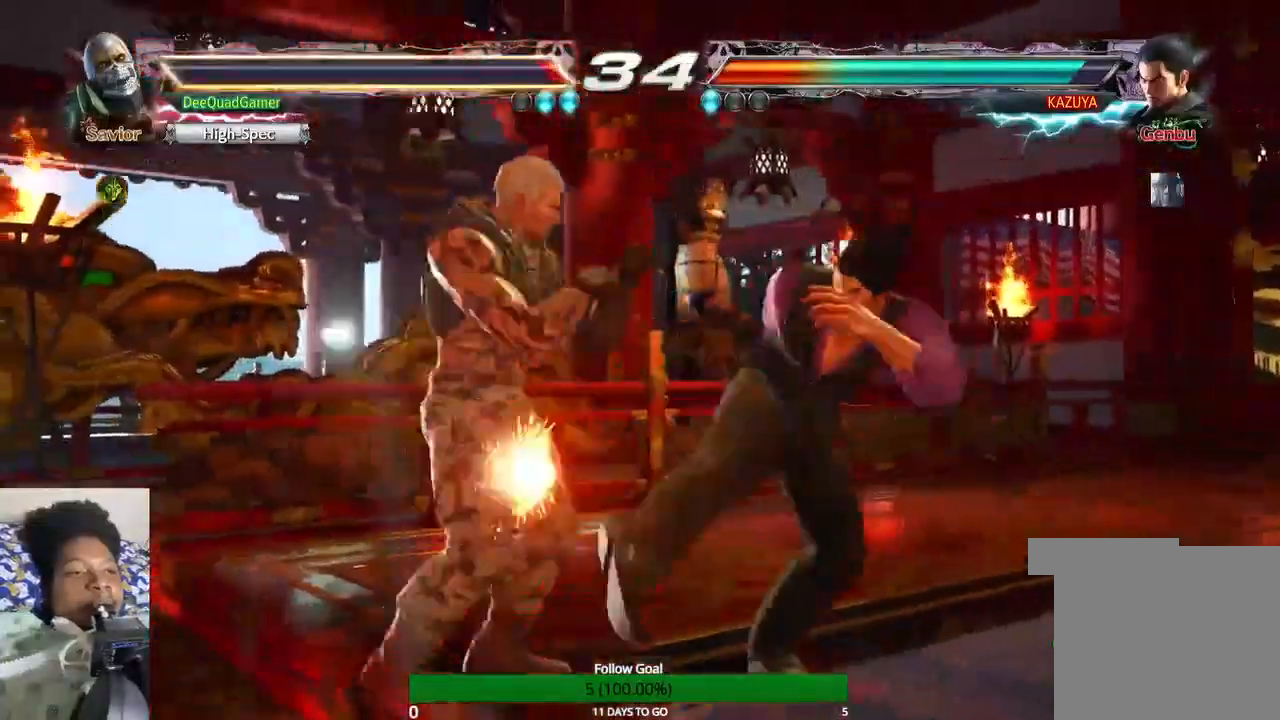
{"buttons": [], "left_stick": "left", "right_stick": "center", "events": []}
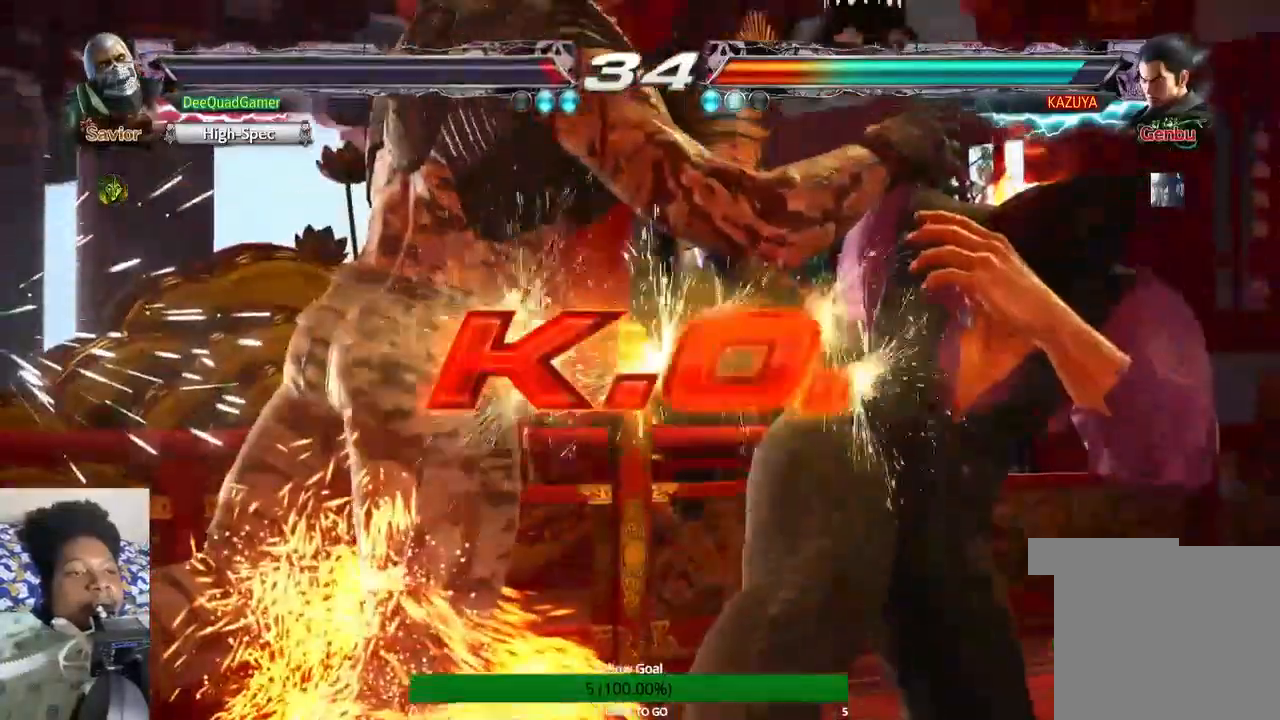
{"buttons": [], "left_stick": "center", "right_stick": "center", "events": [[100, "left_stick", "center"]]}
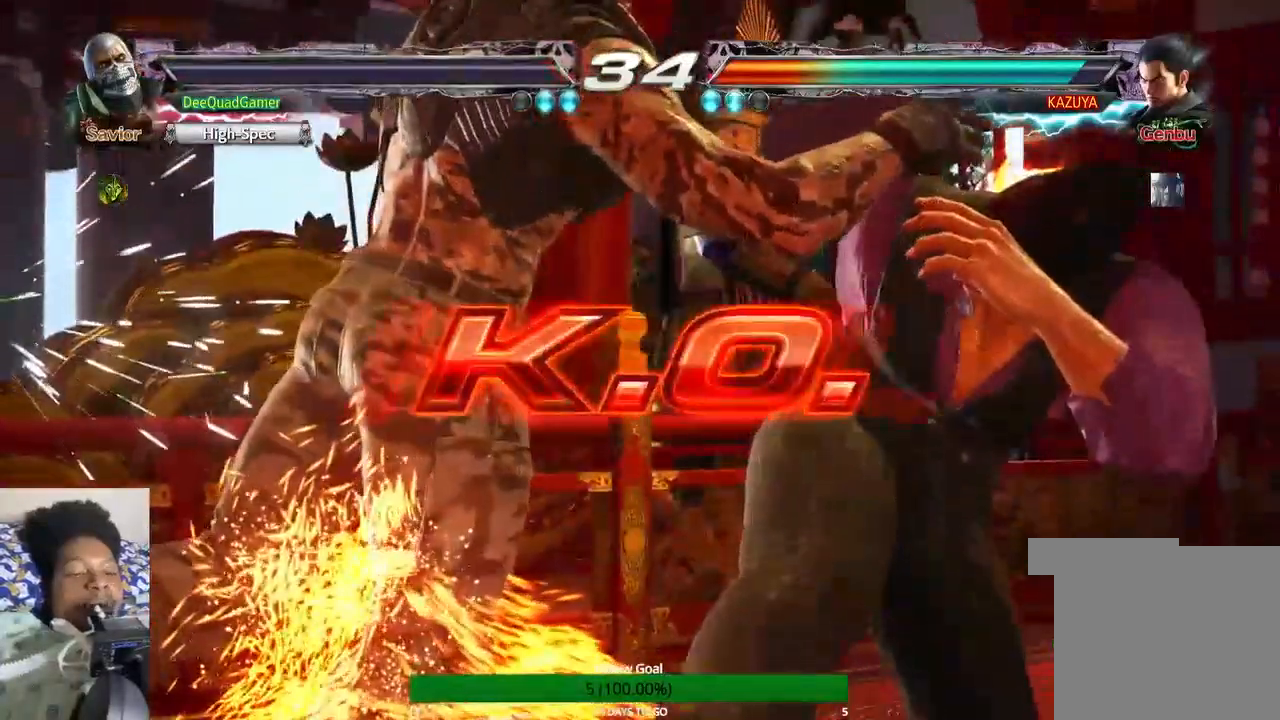
{"buttons": [], "left_stick": "center", "right_stick": "center", "events": []}
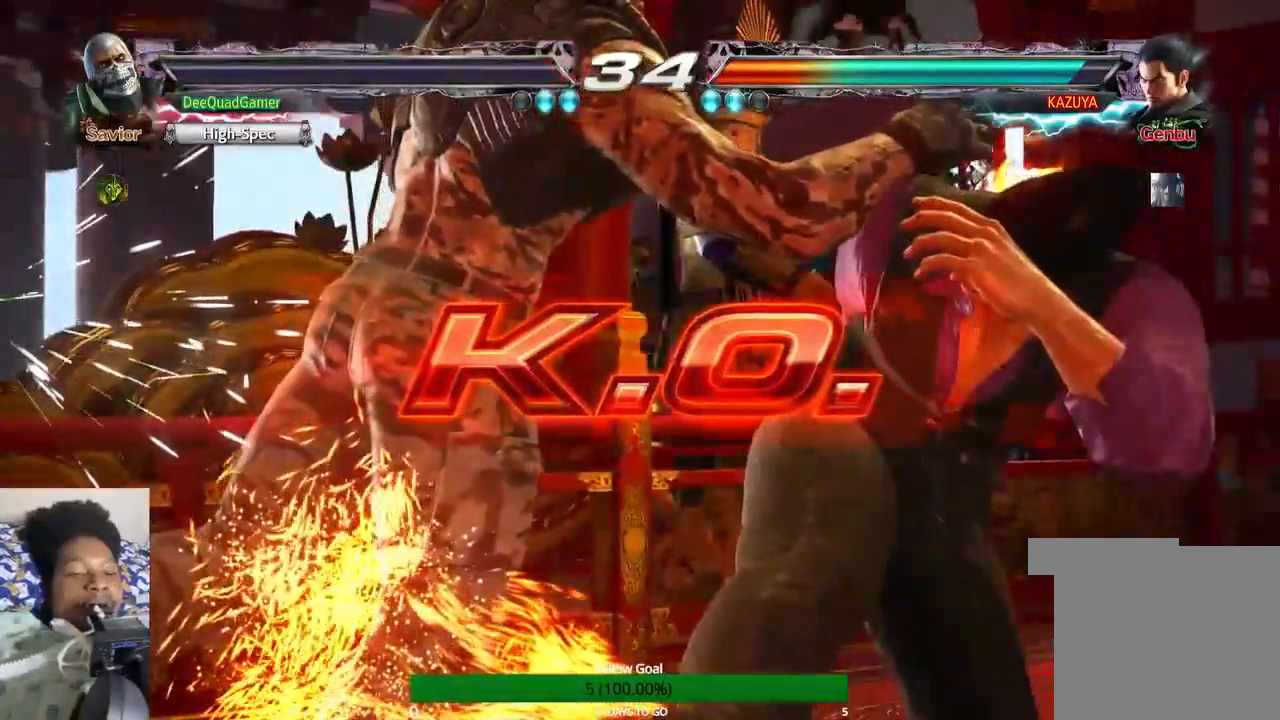
{"buttons": [], "left_stick": "center", "right_stick": "center", "events": []}
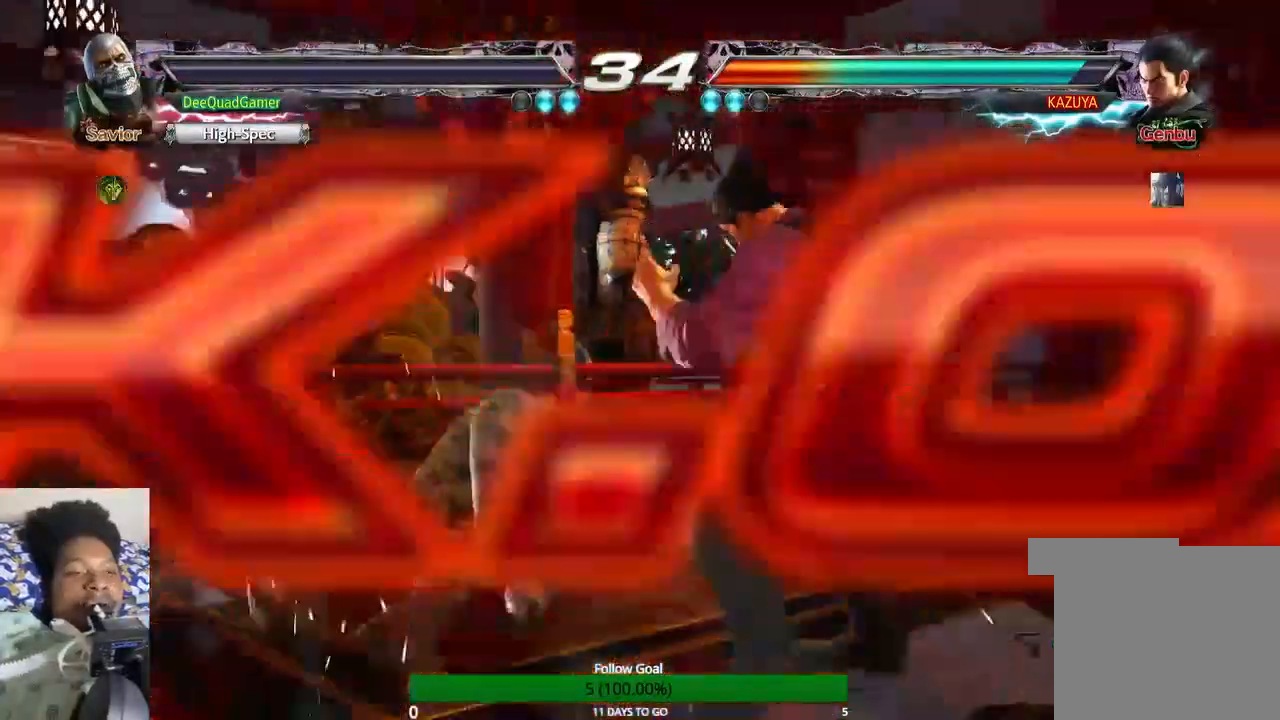
{"buttons": [], "left_stick": "center", "right_stick": "center", "events": []}
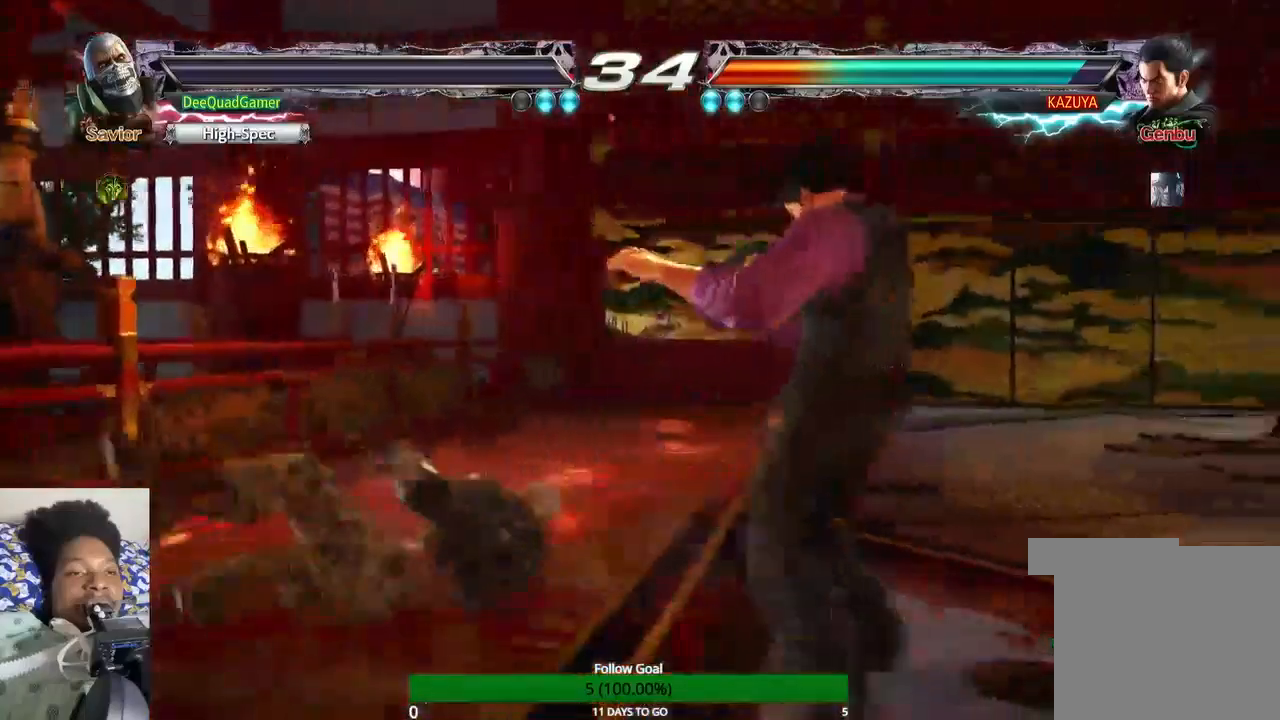
{"buttons": [], "left_stick": "center", "right_stick": "center", "events": []}
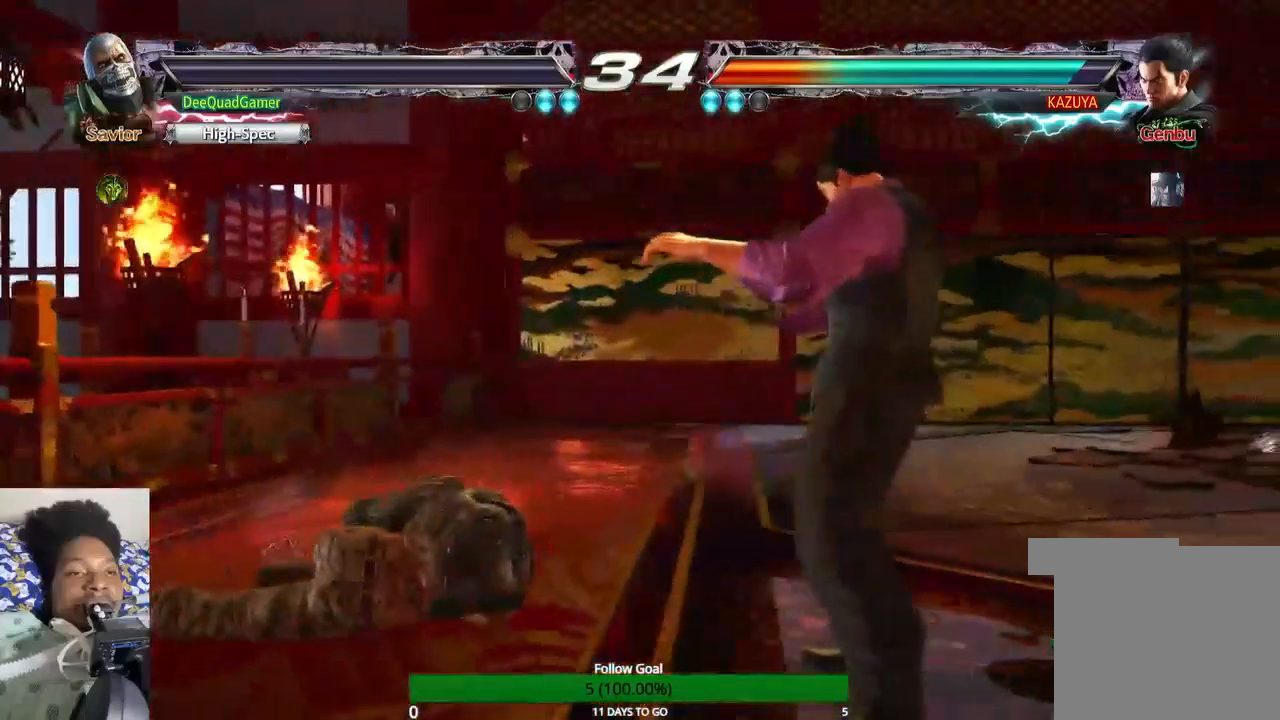
{"buttons": [], "left_stick": "center", "right_stick": "center", "events": []}
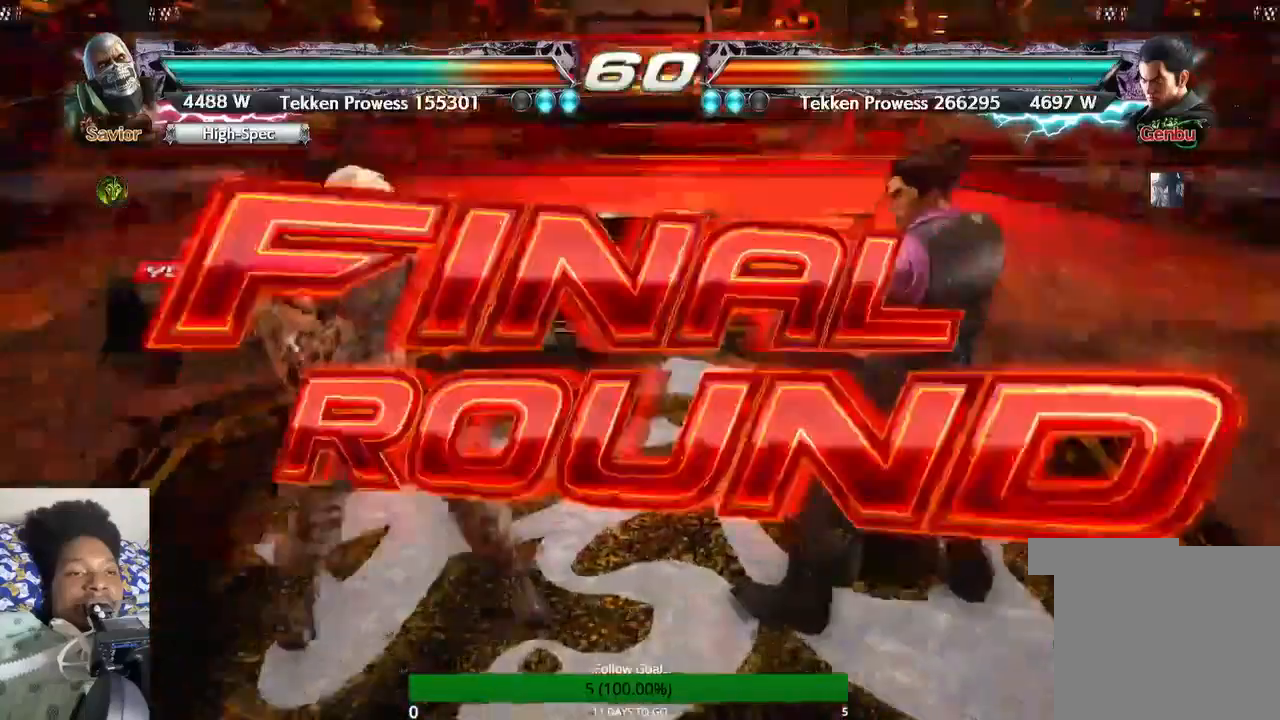
{"buttons": [], "left_stick": "center", "right_stick": "center", "events": []}
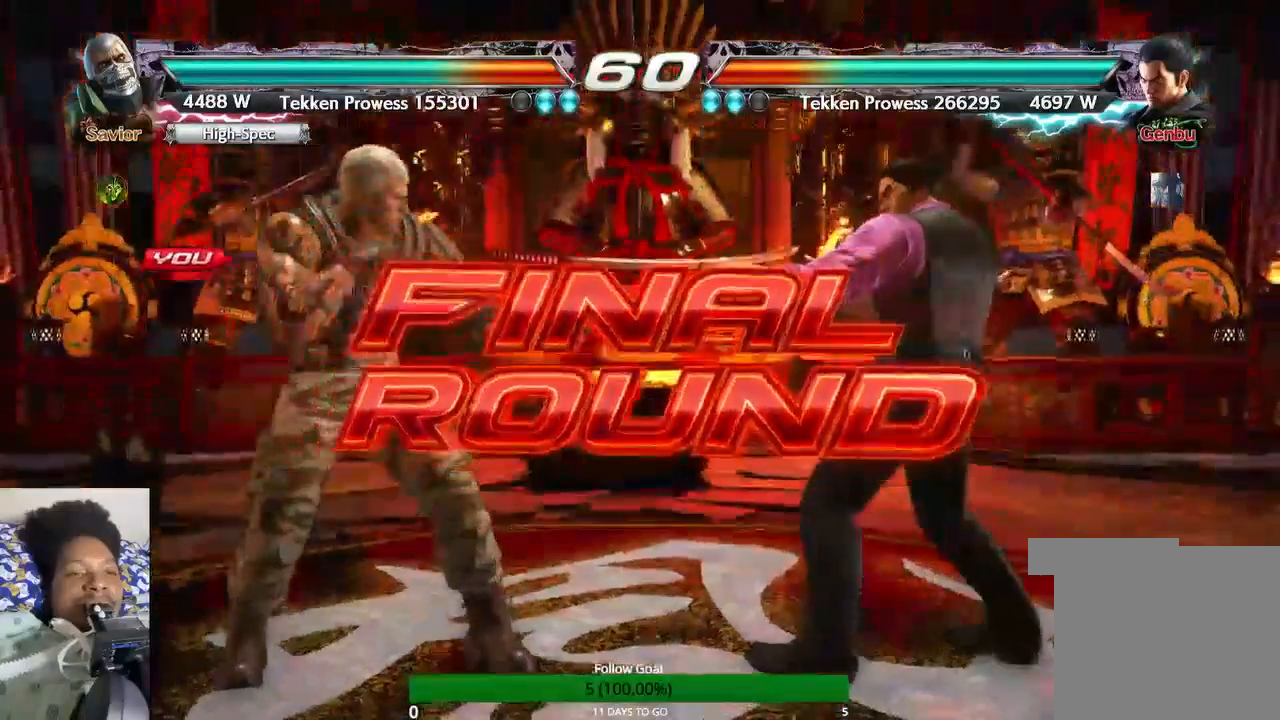
{"buttons": [], "left_stick": "center", "right_stick": "center", "events": []}